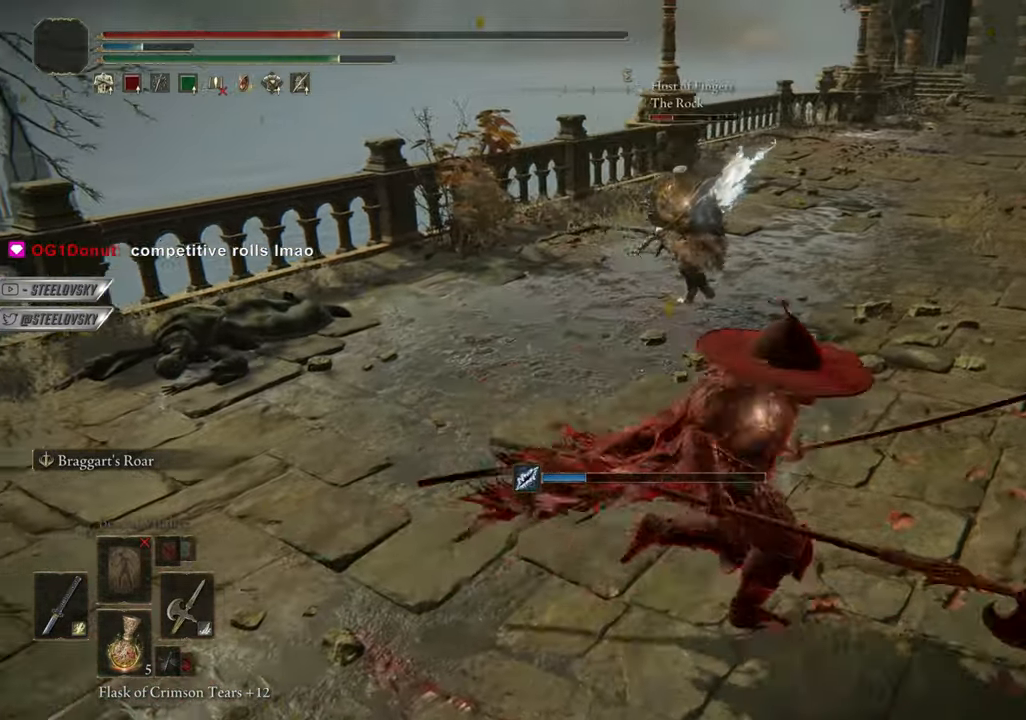
Gameplay with a controller (PlayStation layout); each line is a JSON object with the inputs held at the frame after it. "events" lists button and stick changes between this image and that frame as [ms after this image, input, new state], when the widget could be followed in between. Not read: START.
{"buttons": ["CIRCLE"], "left_stick": "center", "right_stick": "center", "events": [[34, "left_stick", "left"], [301, "left_stick", "center"]]}
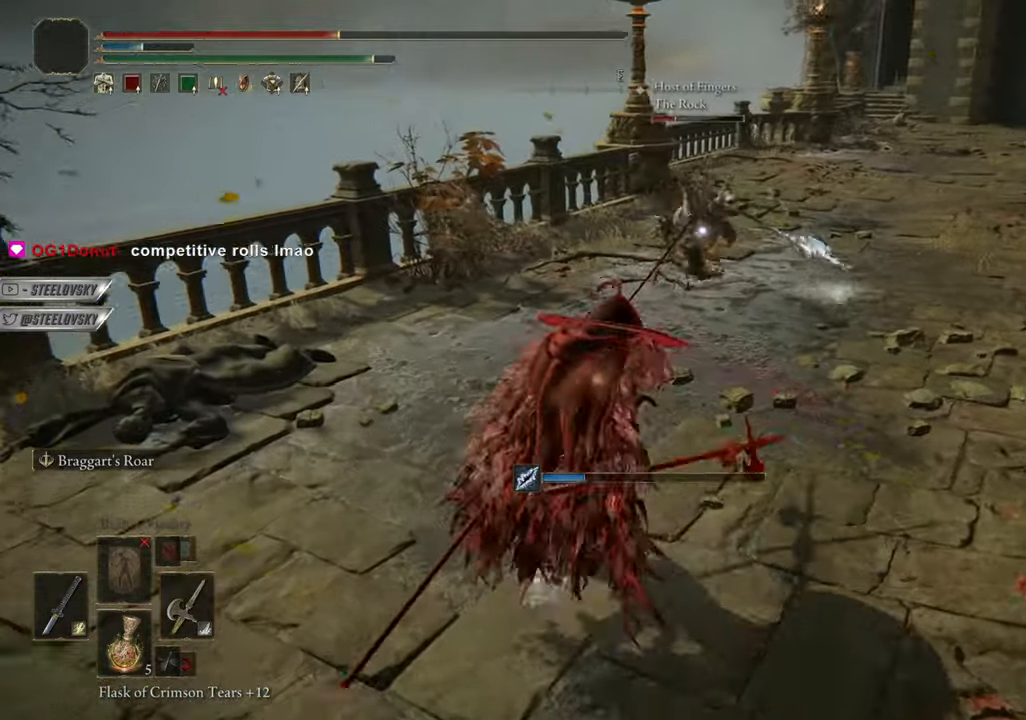
{"buttons": ["CIRCLE"], "left_stick": "right", "right_stick": "center", "events": [[250, "left_stick", "right"]]}
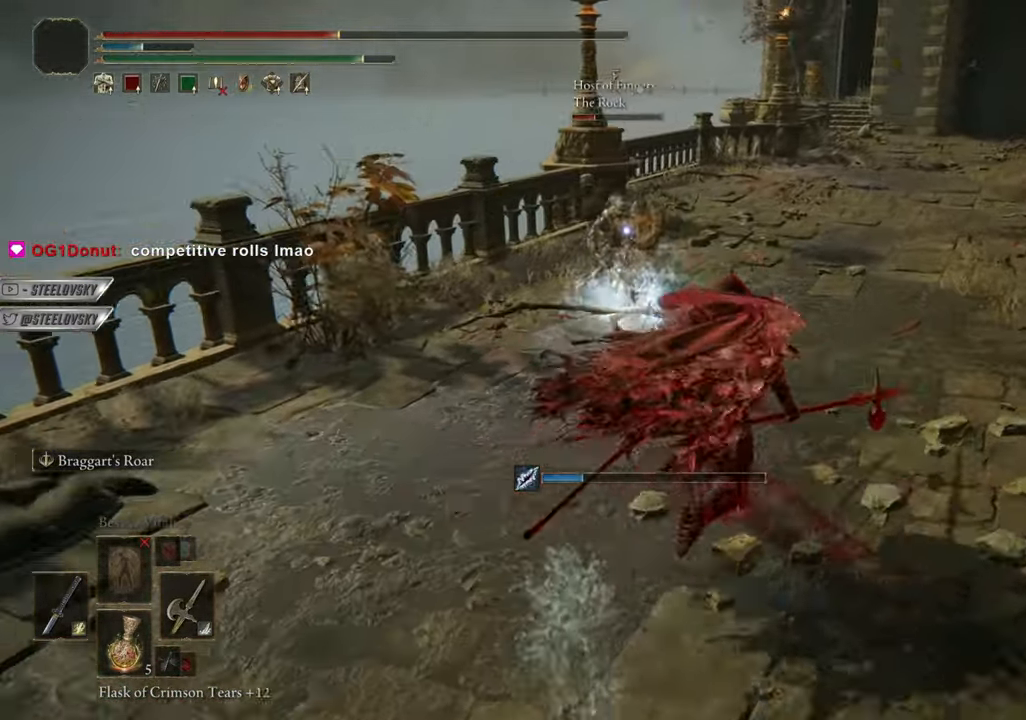
{"buttons": [], "left_stick": "center", "right_stick": "center", "events": [[34, "left_stick", "up-right"], [368, "left_stick", "center"], [484, "CIRCLE", "up"]]}
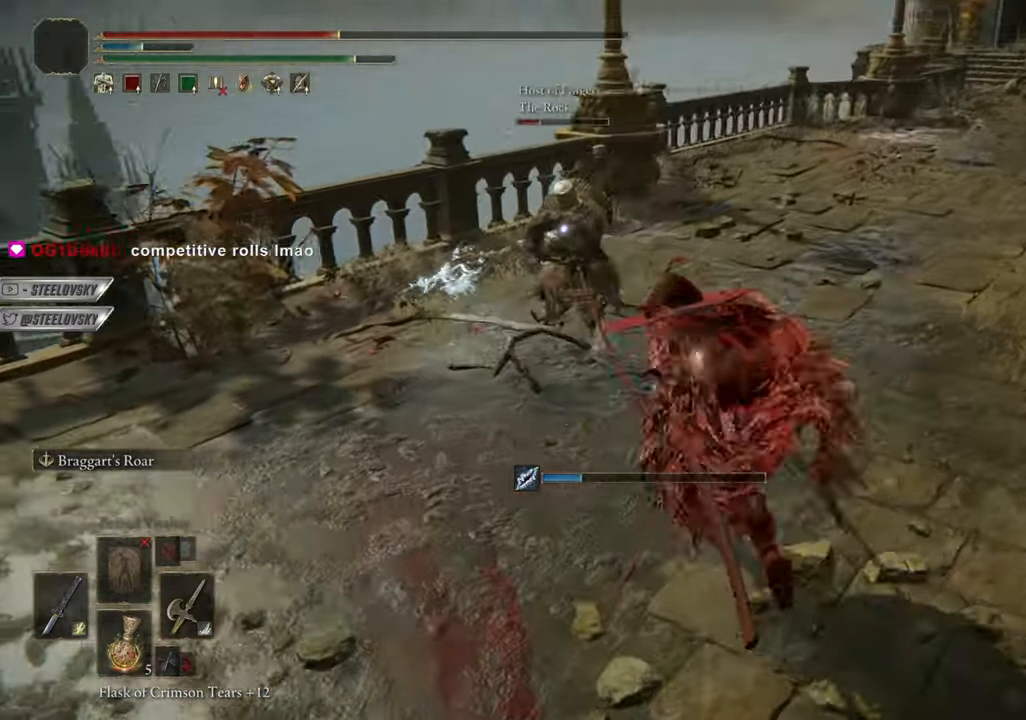
{"buttons": [], "left_stick": "left", "right_stick": "center", "events": [[50, "CIRCLE", "down"], [100, "CIRCLE", "up"], [334, "left_stick", "left"]]}
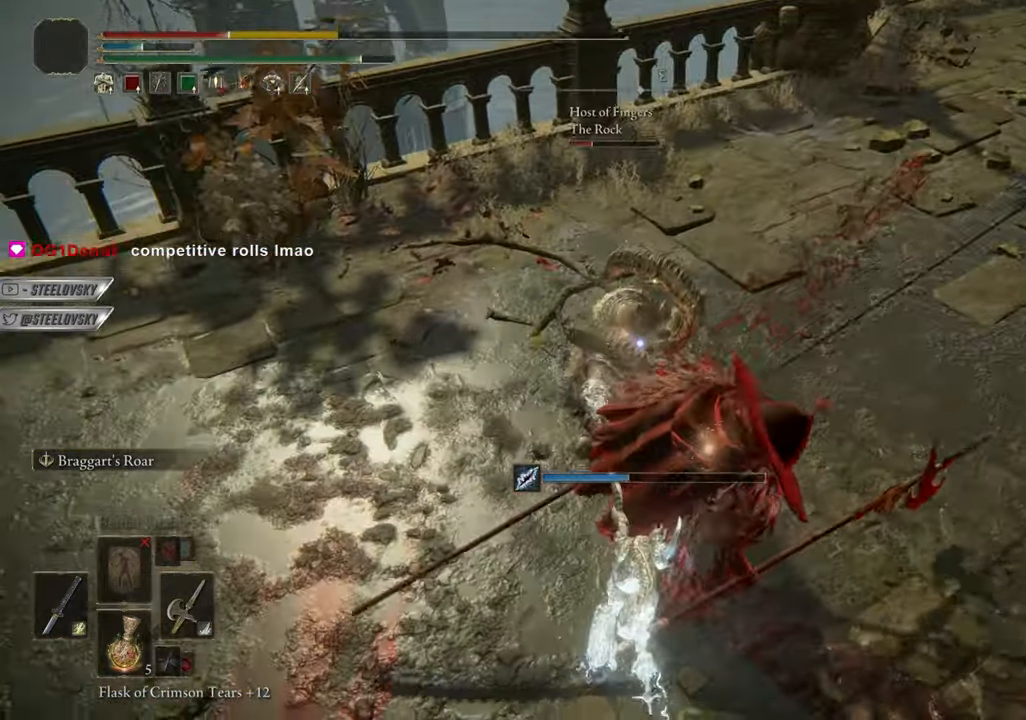
{"buttons": [], "left_stick": "center", "right_stick": "center", "events": [[84, "left_stick", "center"]]}
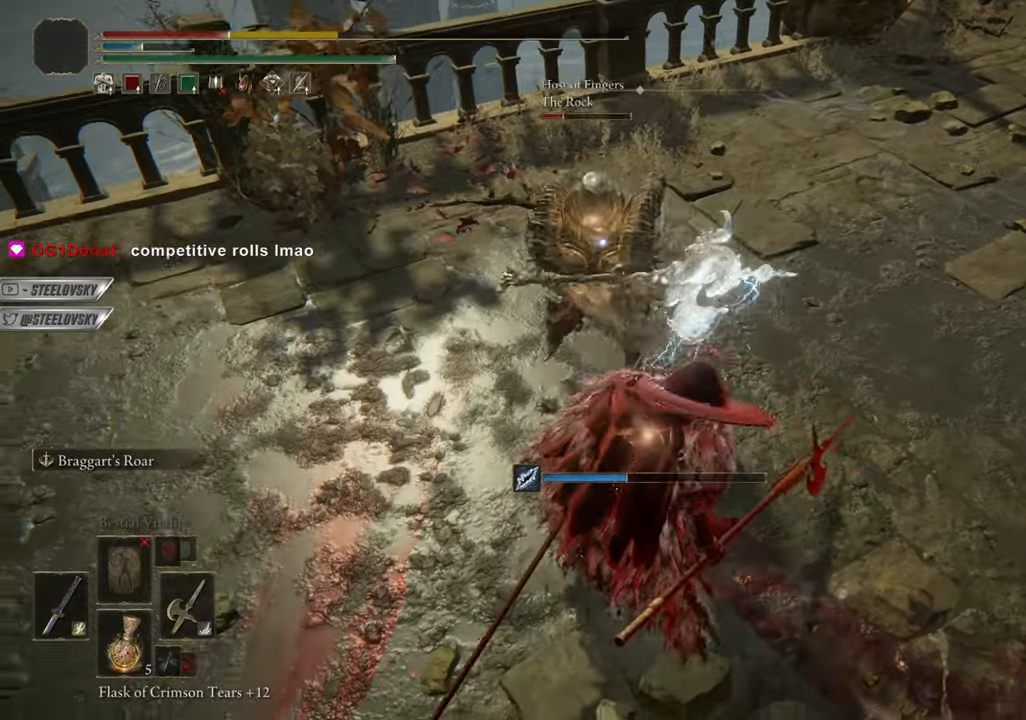
{"buttons": [], "left_stick": "down", "right_stick": "center", "events": [[334, "R3", "down"], [334, "left_stick", "right"], [400, "left_stick", "down"], [417, "R3", "up"]]}
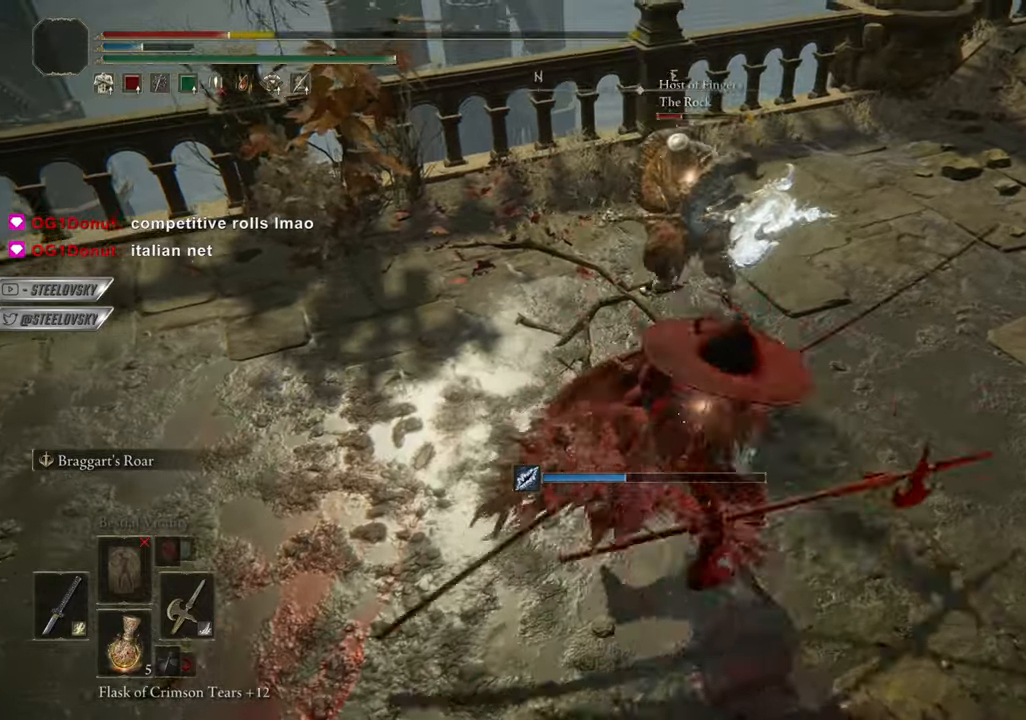
{"buttons": ["CIRCLE"], "left_stick": "center", "right_stick": "center"}
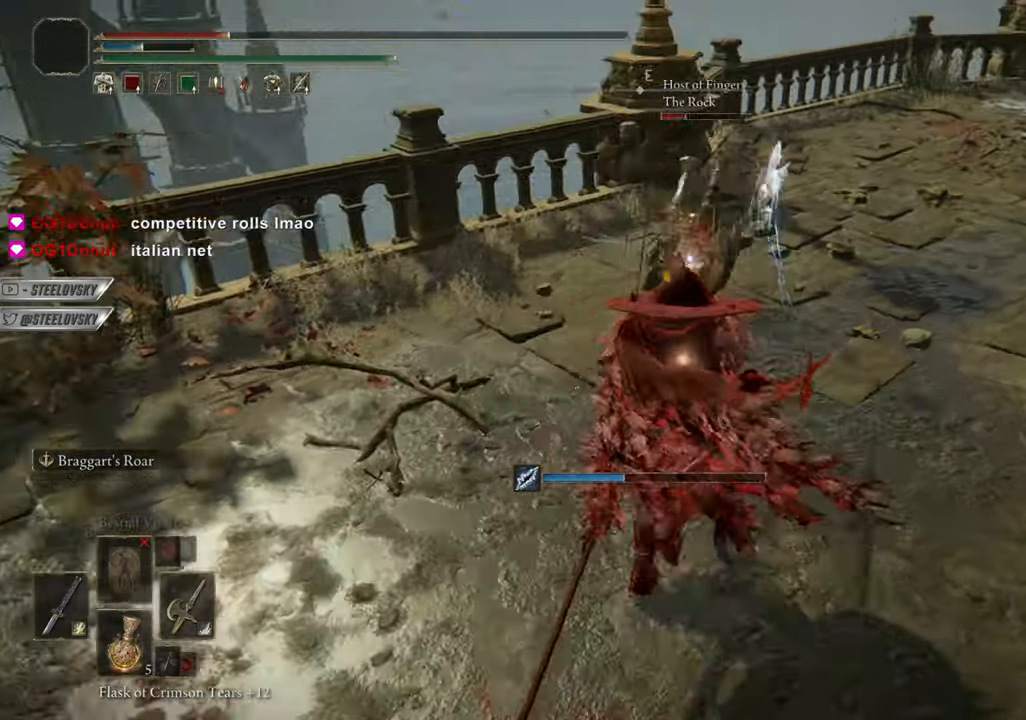
{"buttons": ["CIRCLE"], "left_stick": "center", "right_stick": "center", "events": [[50, "R1", "down"], [117, "CIRCLE", "up"], [117, "R1", "up"], [417, "CIRCLE", "down"]]}
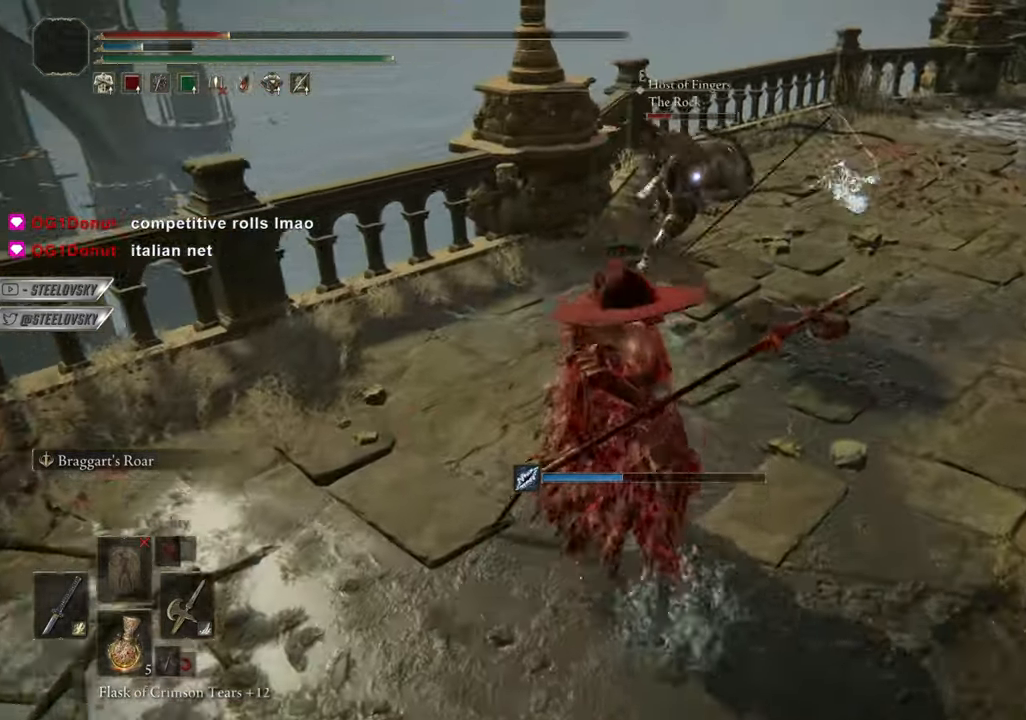
{"buttons": ["CIRCLE"], "left_stick": "down-left", "right_stick": "center", "events": [[251, "left_stick", "up-right"], [334, "left_stick", "down-left"]]}
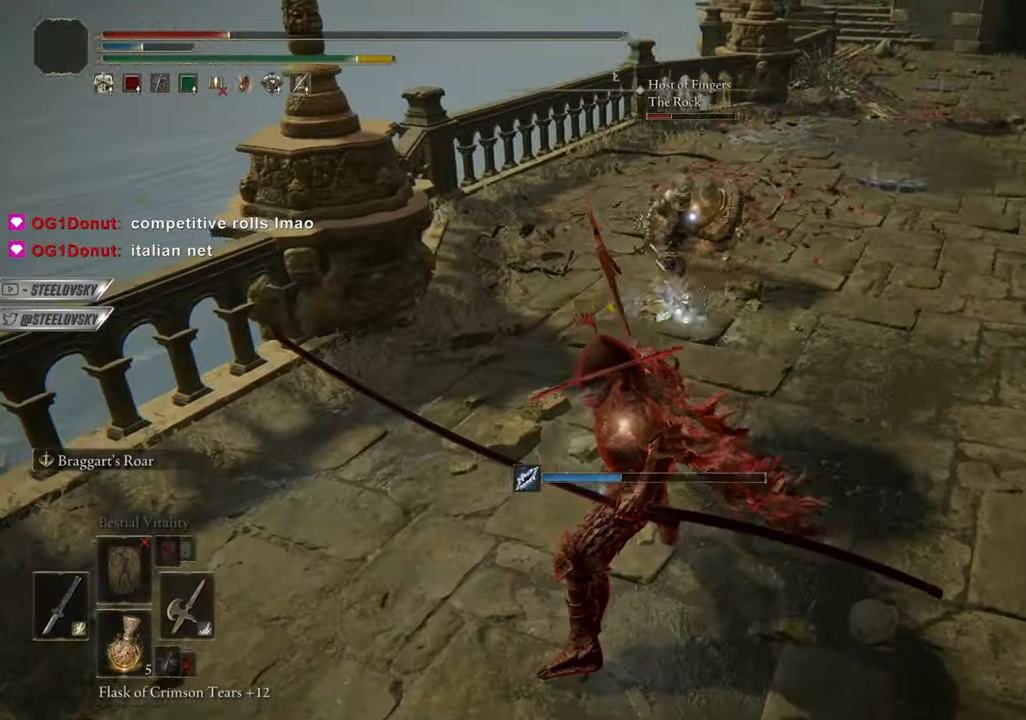
{"buttons": ["CROSS", "CIRCLE"], "left_stick": "center", "right_stick": "center"}
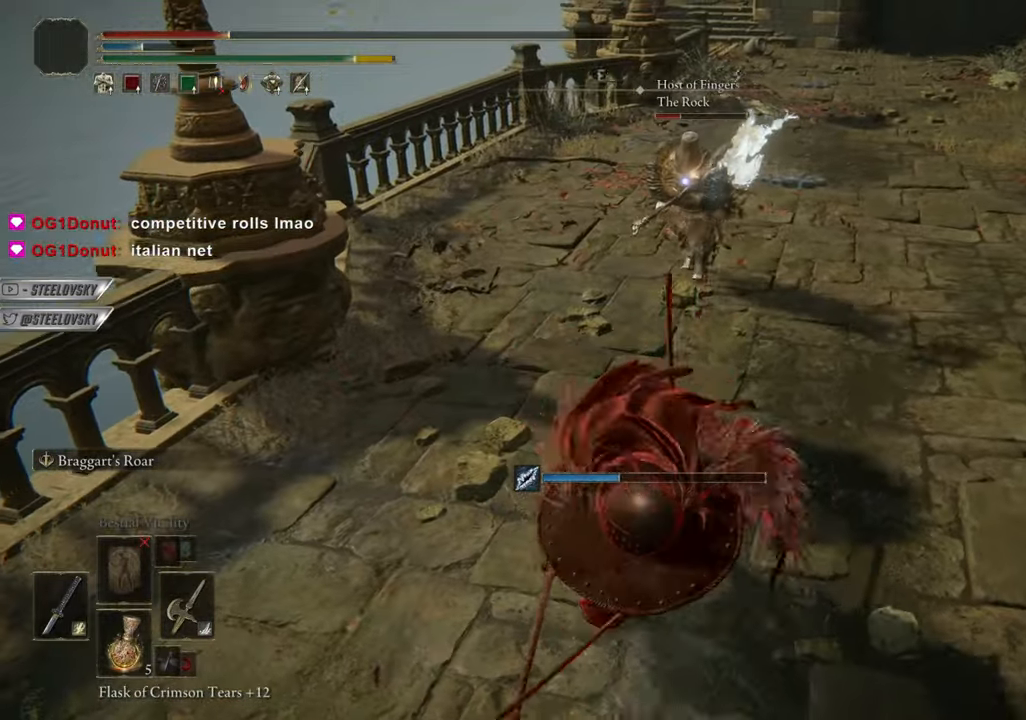
{"buttons": ["CIRCLE"], "left_stick": "right", "right_stick": "center", "events": [[17, "left_stick", "down"], [84, "CROSS", "up"], [151, "left_stick", "right"]]}
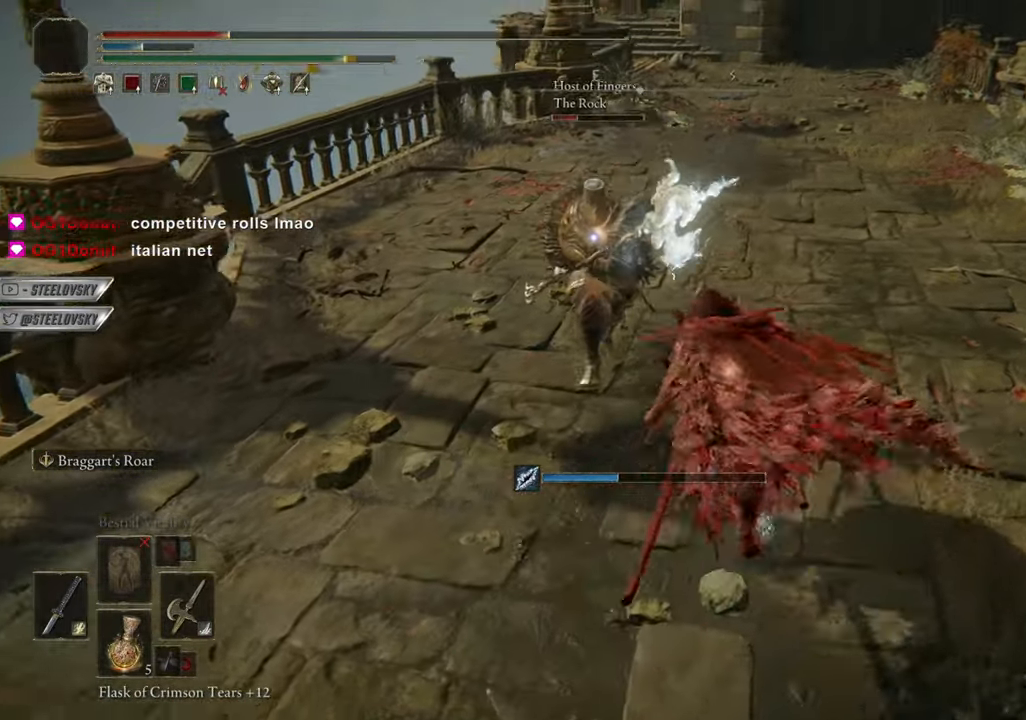
{"buttons": [], "left_stick": "center", "right_stick": "center", "events": [[33, "left_stick", "center"], [167, "CIRCLE", "up"], [217, "L1", "down"], [334, "L1", "up"]]}
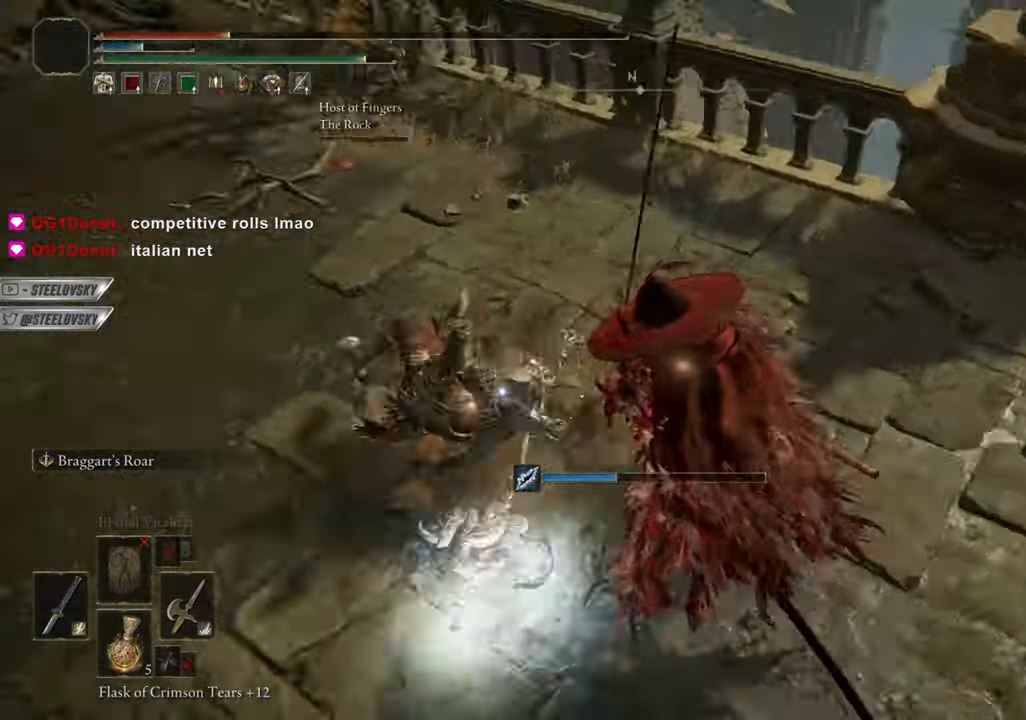
{"buttons": ["CIRCLE"], "left_stick": "down", "right_stick": "center"}
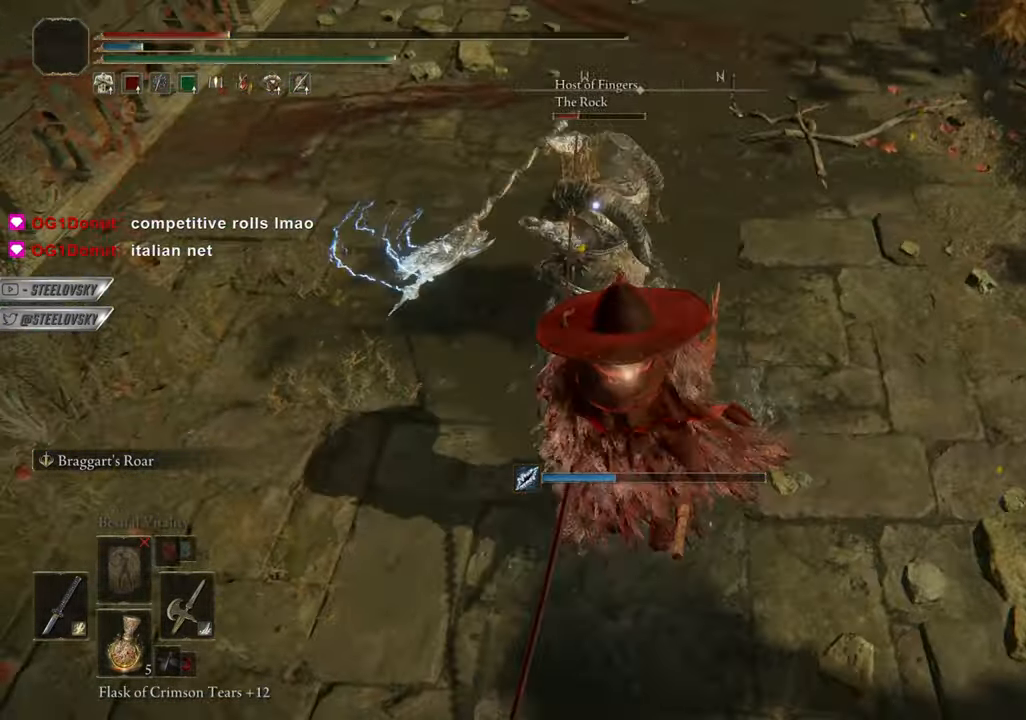
{"buttons": ["CIRCLE"], "left_stick": "down", "right_stick": "center", "events": [[67, "CIRCLE", "up"], [384, "CIRCLE", "down"]]}
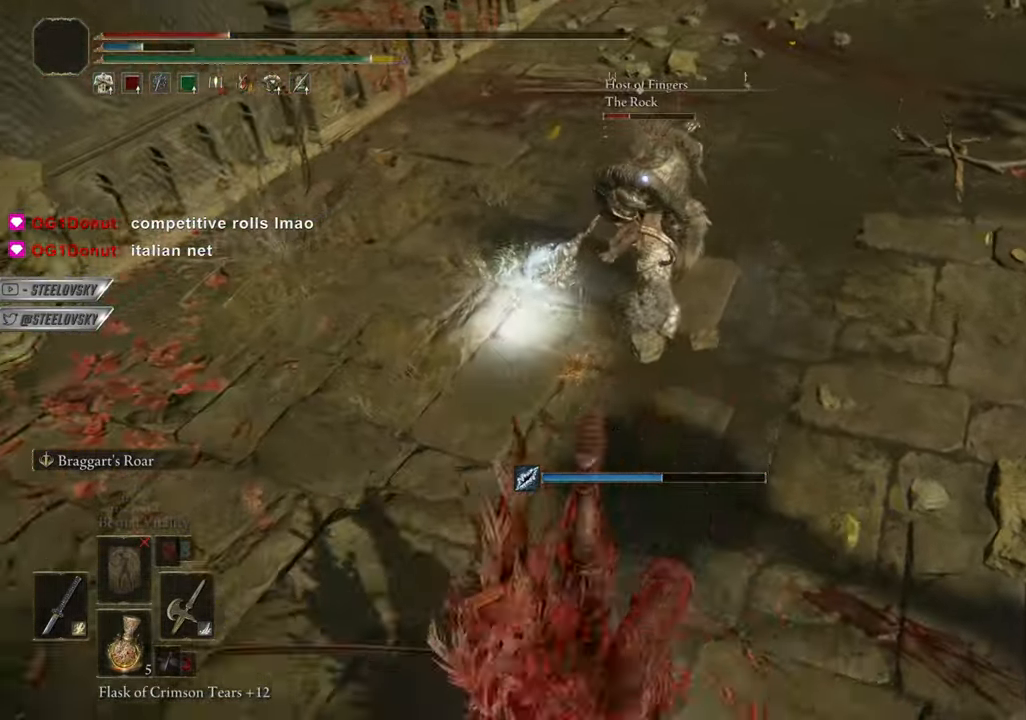
{"buttons": ["CIRCLE"], "left_stick": "center", "right_stick": "center", "events": [[83, "left_stick", "down-right"], [500, "left_stick", "center"]]}
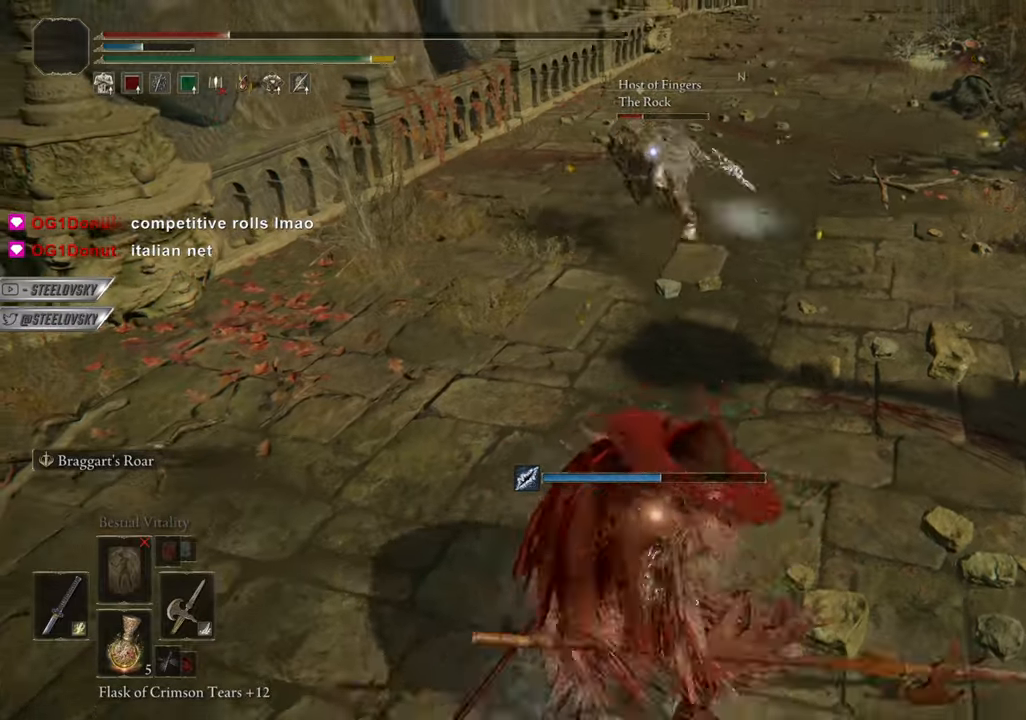
{"buttons": ["CIRCLE"], "left_stick": "center", "right_stick": "center", "events": [[50, "left_stick", "up-right"], [134, "left_stick", "center"]]}
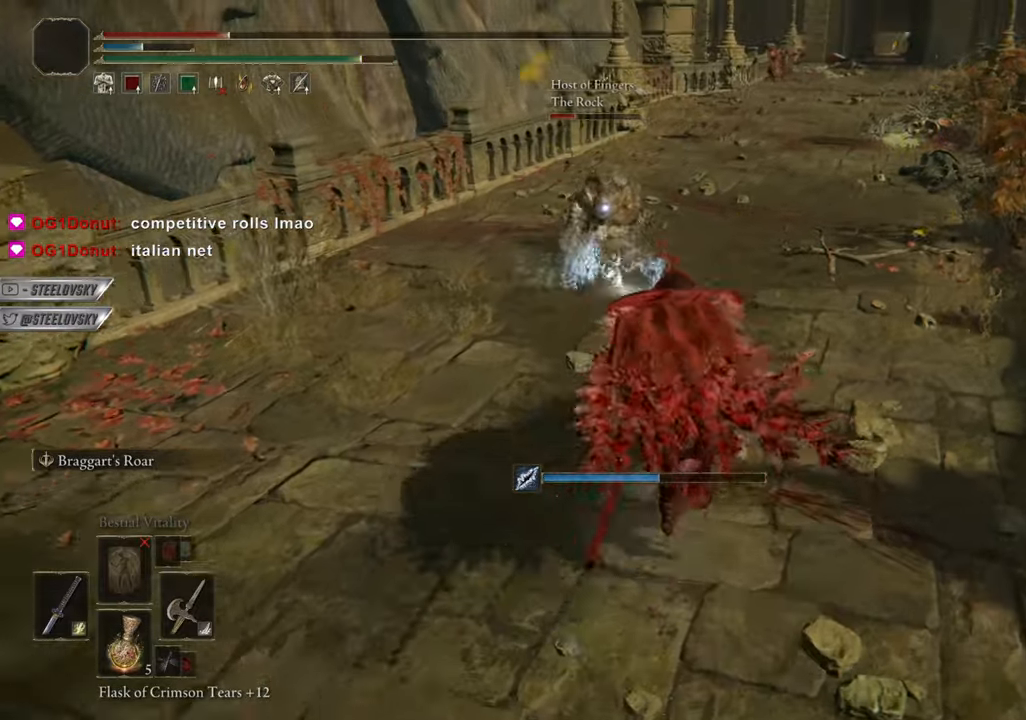
{"buttons": ["CIRCLE"], "left_stick": "down", "right_stick": "center", "events": [[100, "left_stick", "left"], [150, "left_stick", "center"], [283, "left_stick", "down-left"], [350, "left_stick", "down"]]}
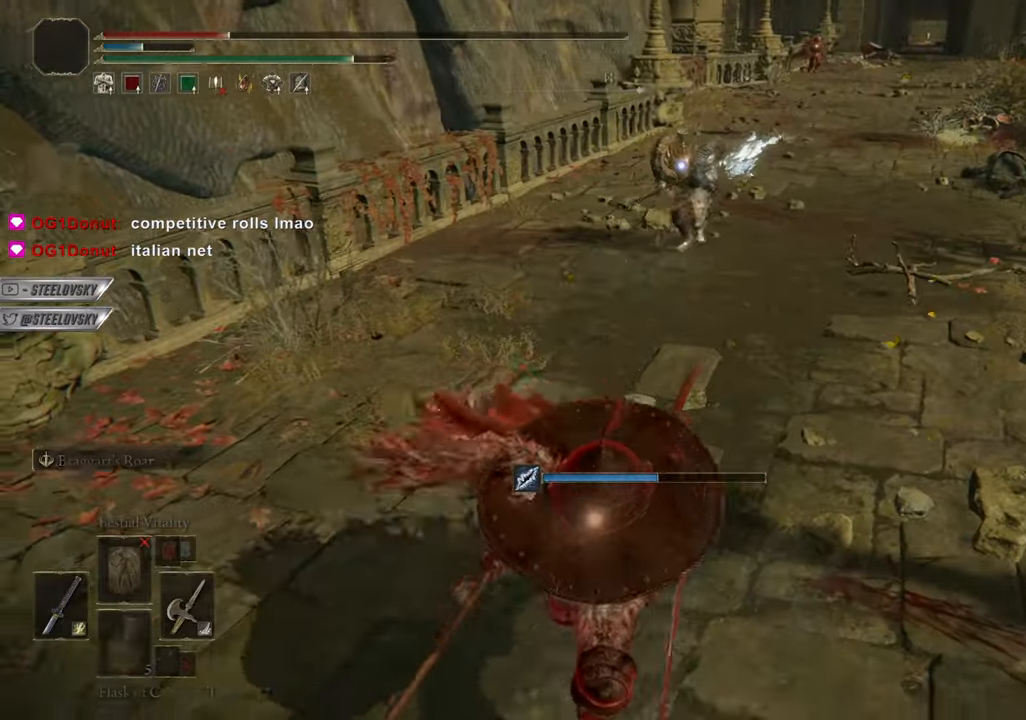
{"buttons": ["CIRCLE", "DPAD_DOWN"], "left_stick": "center", "right_stick": "center"}
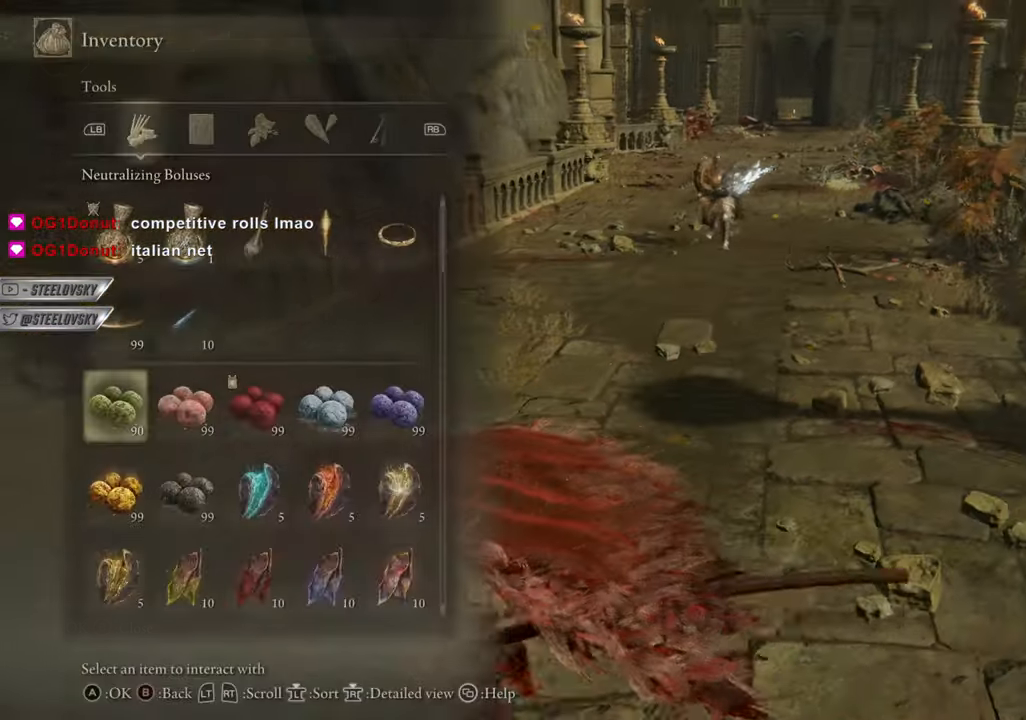
{"buttons": ["CIRCLE"], "left_stick": "down-right", "right_stick": "center", "events": [[16, "DPAD_DOWN", "up"], [100, "DPAD_RIGHT", "down"], [167, "DPAD_RIGHT", "up"], [217, "DPAD_RIGHT", "down"], [283, "DPAD_RIGHT", "up"], [367, "left_stick", "right"], [417, "left_stick", "down-right"]]}
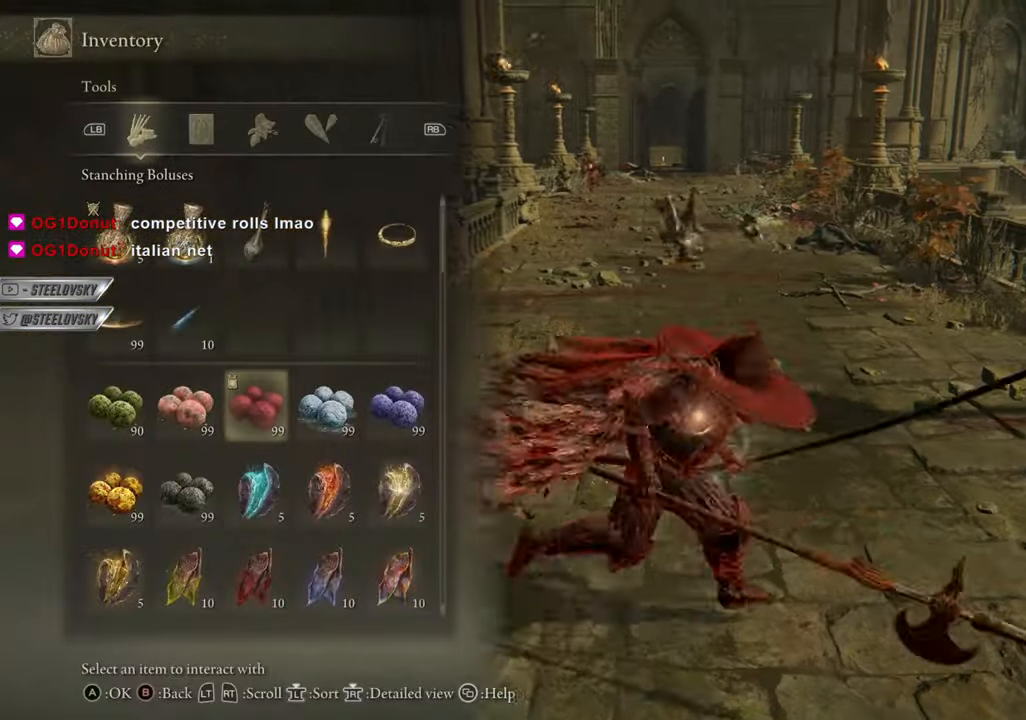
{"buttons": ["CROSS"], "left_stick": "right", "right_stick": "center", "events": [[167, "DPAD_RIGHT", "down"], [184, "left_stick", "right"], [251, "DPAD_RIGHT", "up"], [284, "CROSS", "down"], [367, "CROSS", "up"], [434, "CROSS", "down"], [484, "CIRCLE", "up"]]}
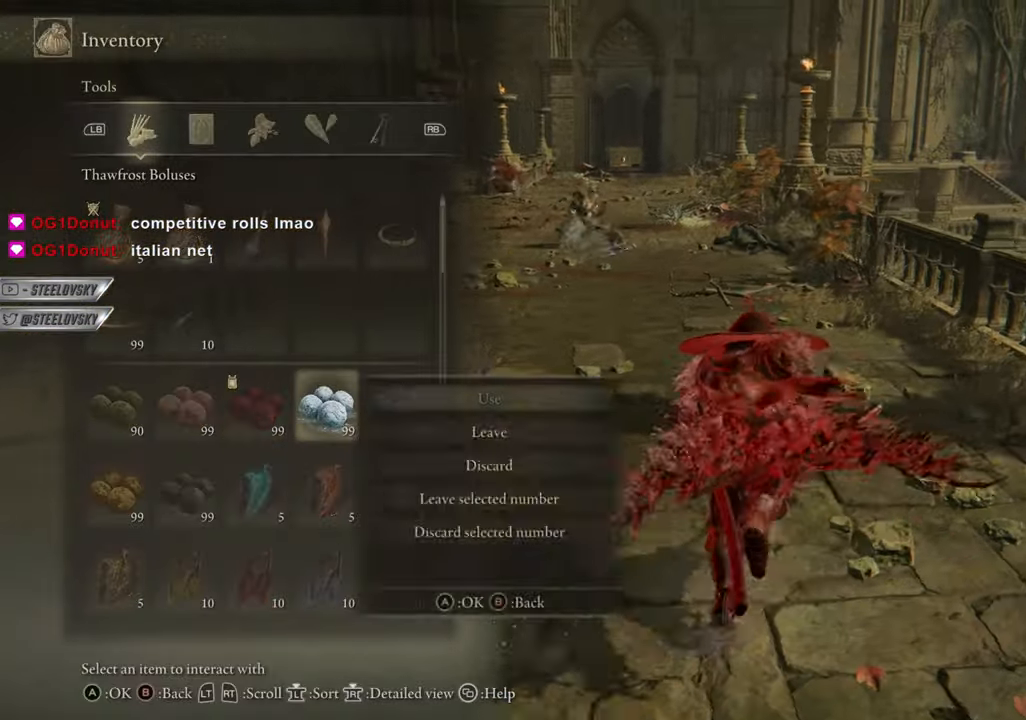
{"buttons": [], "left_stick": "right", "right_stick": "center", "events": [[16, "CROSS", "up"], [233, "left_stick", "center"], [250, "R3", "down"], [283, "left_stick", "down-left"], [384, "R3", "up"], [400, "left_stick", "down-right"], [484, "left_stick", "right"]]}
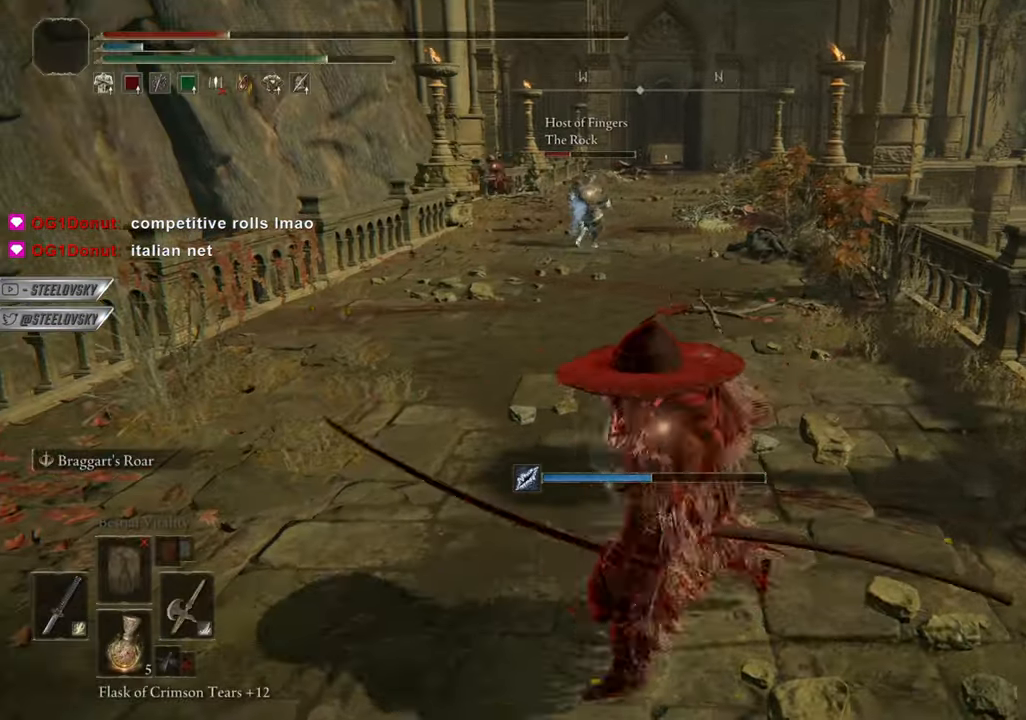
{"buttons": [], "left_stick": "right", "right_stick": "center", "events": []}
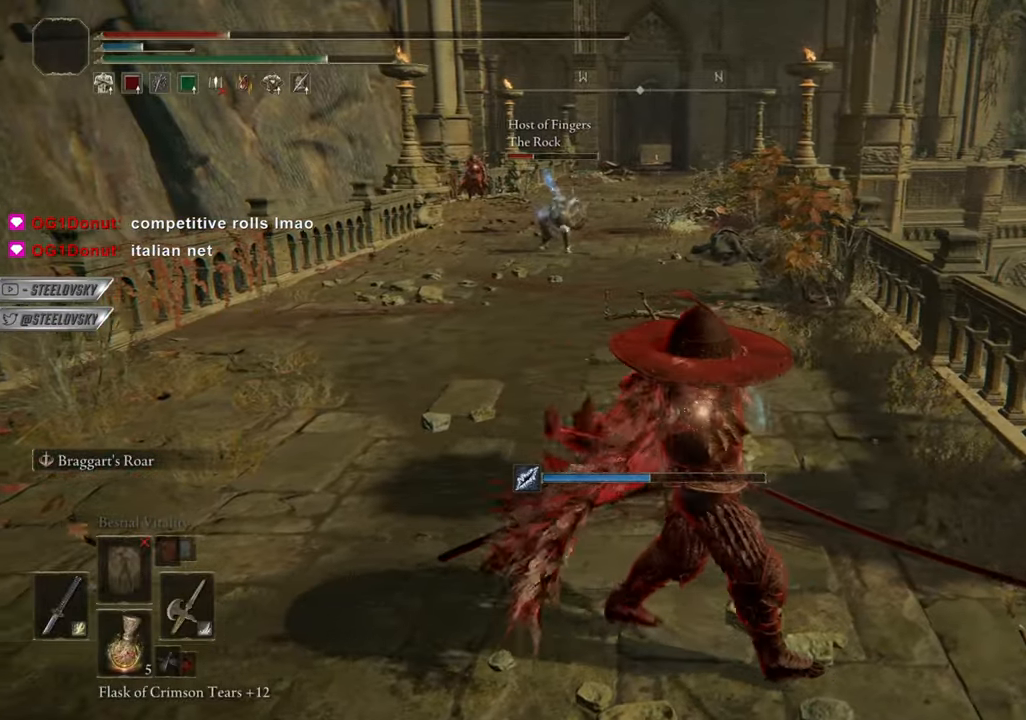
{"buttons": [], "left_stick": "down-right", "right_stick": "center", "events": [[16, "left_stick", "down-right"], [233, "left_stick", "right"], [434, "left_stick", "down-right"]]}
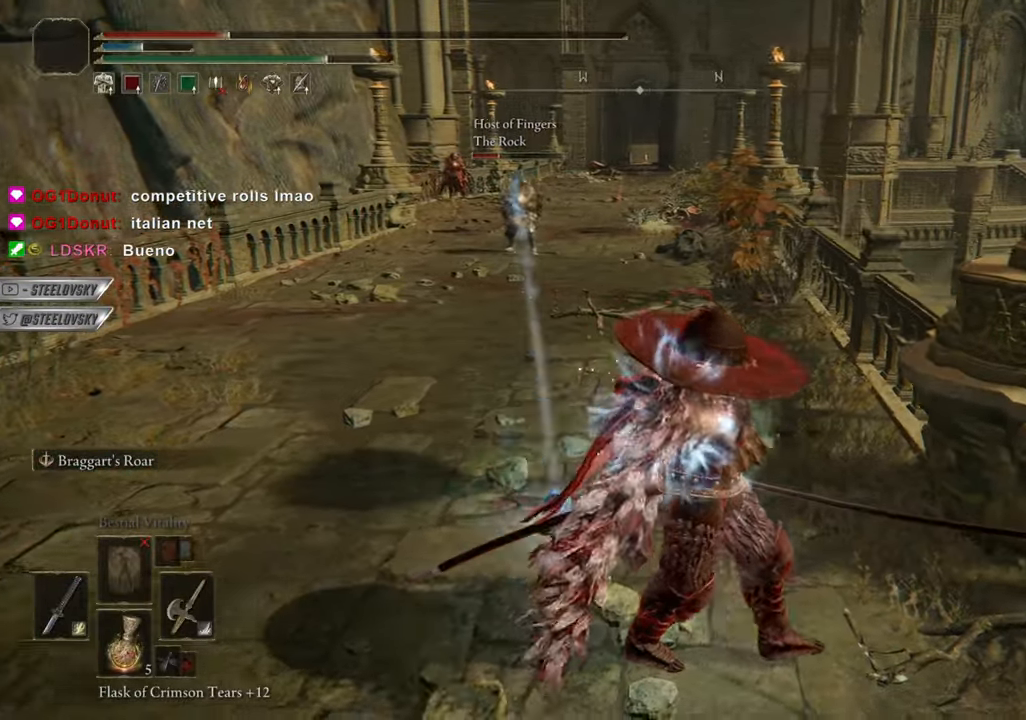
{"buttons": ["CIRCLE", "R3"], "left_stick": "down", "right_stick": "center", "events": [[34, "left_stick", "right"], [184, "left_stick", "center"], [234, "CIRCLE", "down"], [417, "left_stick", "down"], [484, "R3", "down"]]}
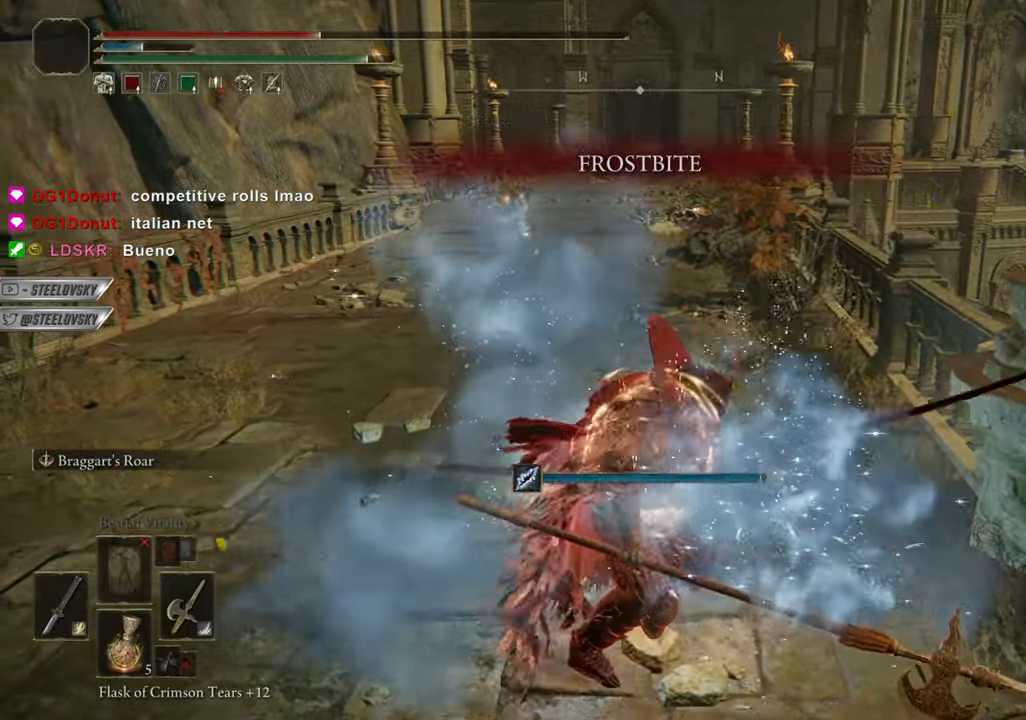
{"buttons": ["CIRCLE"], "left_stick": "center", "right_stick": "center", "events": [[117, "R3", "up"], [167, "left_stick", "center"]]}
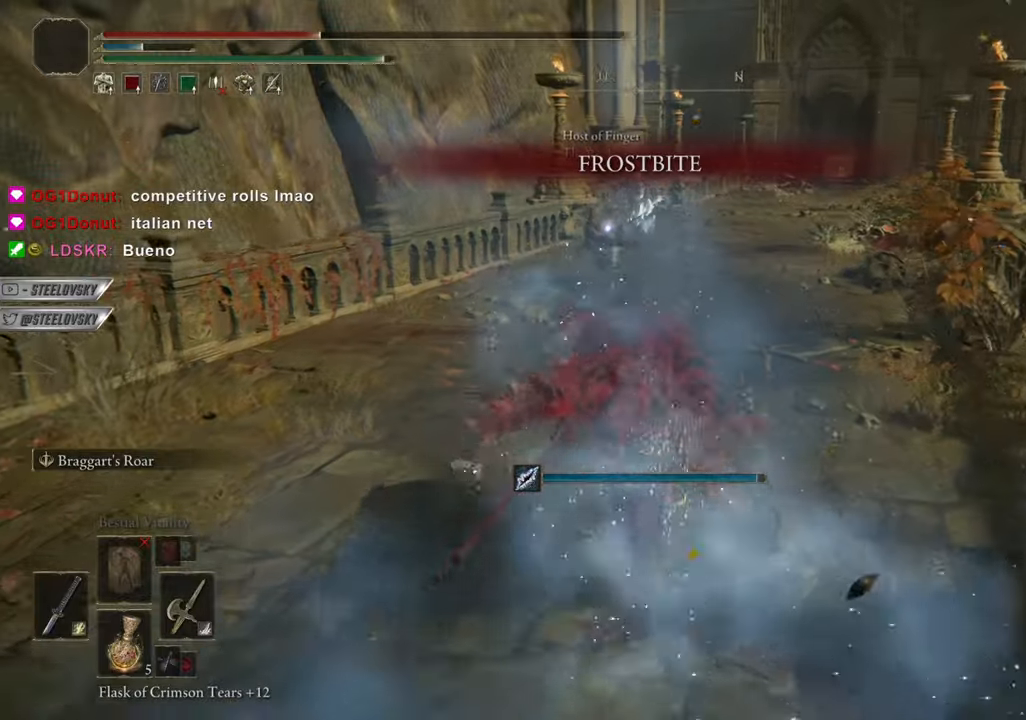
{"buttons": ["CIRCLE"], "left_stick": "center", "right_stick": "center", "events": []}
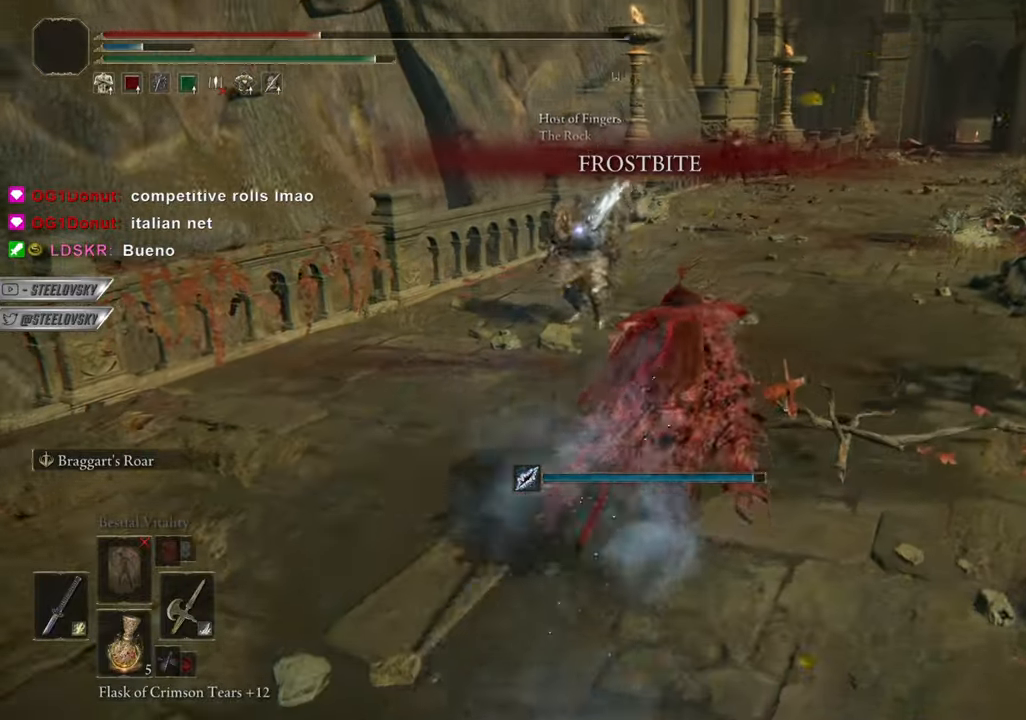
{"buttons": ["CIRCLE"], "left_stick": "right", "right_stick": "center", "events": [[333, "left_stick", "right"]]}
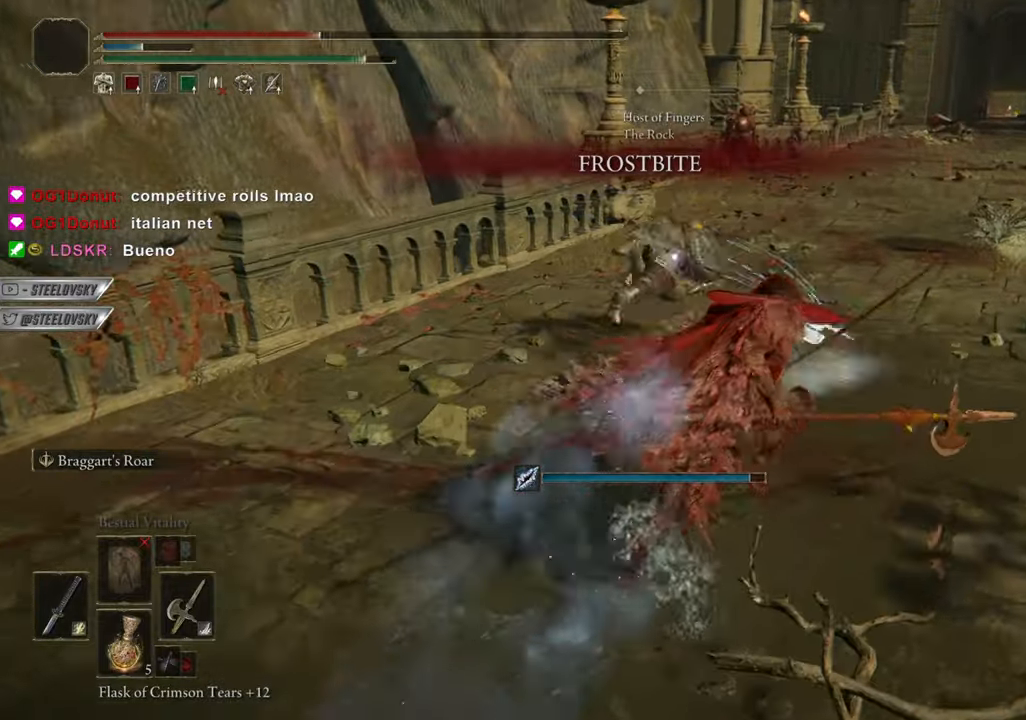
{"buttons": ["CIRCLE"], "left_stick": "down", "right_stick": "center", "events": [[17, "left_stick", "center"], [334, "left_stick", "down"]]}
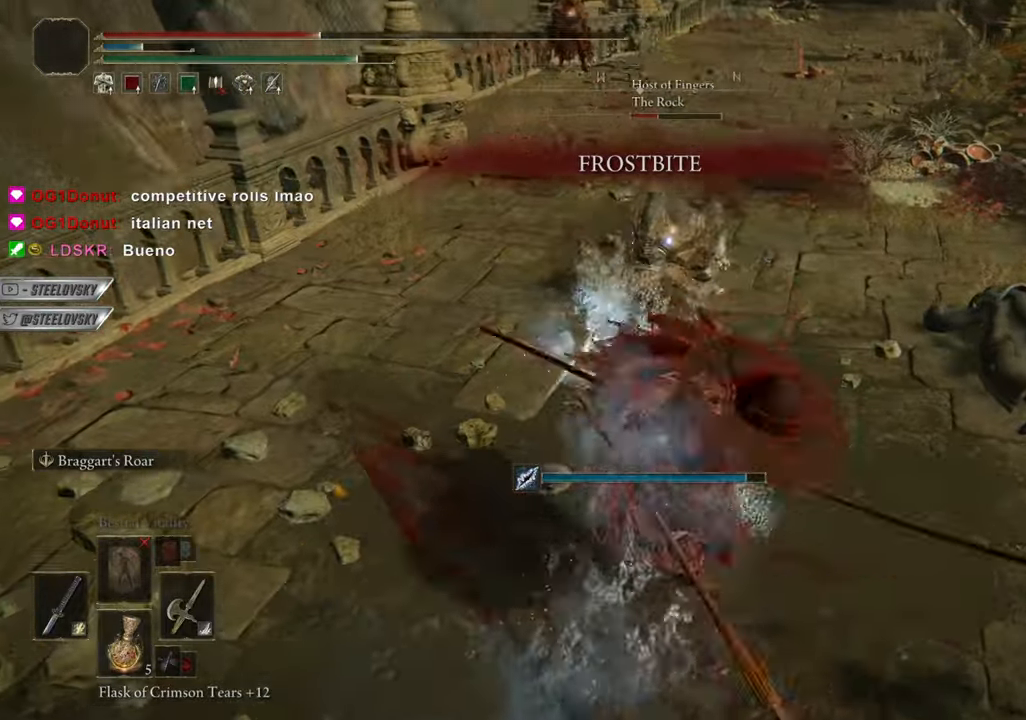
{"buttons": [], "left_stick": "center", "right_stick": "center", "events": [[250, "left_stick", "left"], [283, "R1", "down"], [350, "CIRCLE", "up"], [350, "left_stick", "center"], [367, "R1", "up"]]}
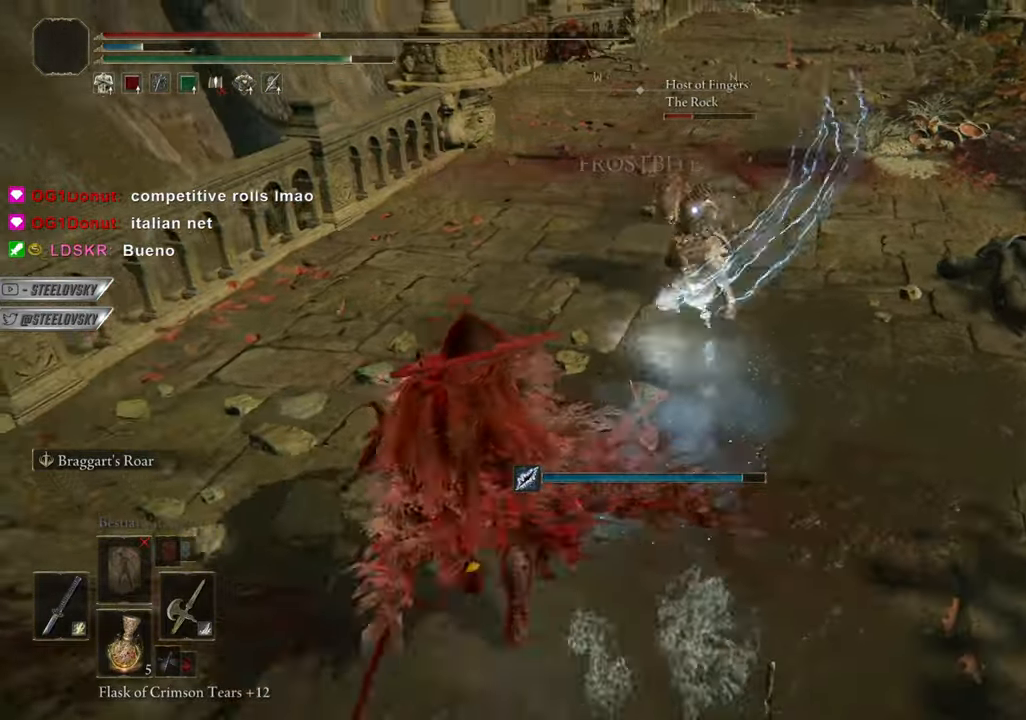
{"buttons": ["CIRCLE"], "left_stick": "right", "right_stick": "center", "events": [[201, "CIRCLE", "down"], [384, "left_stick", "right"]]}